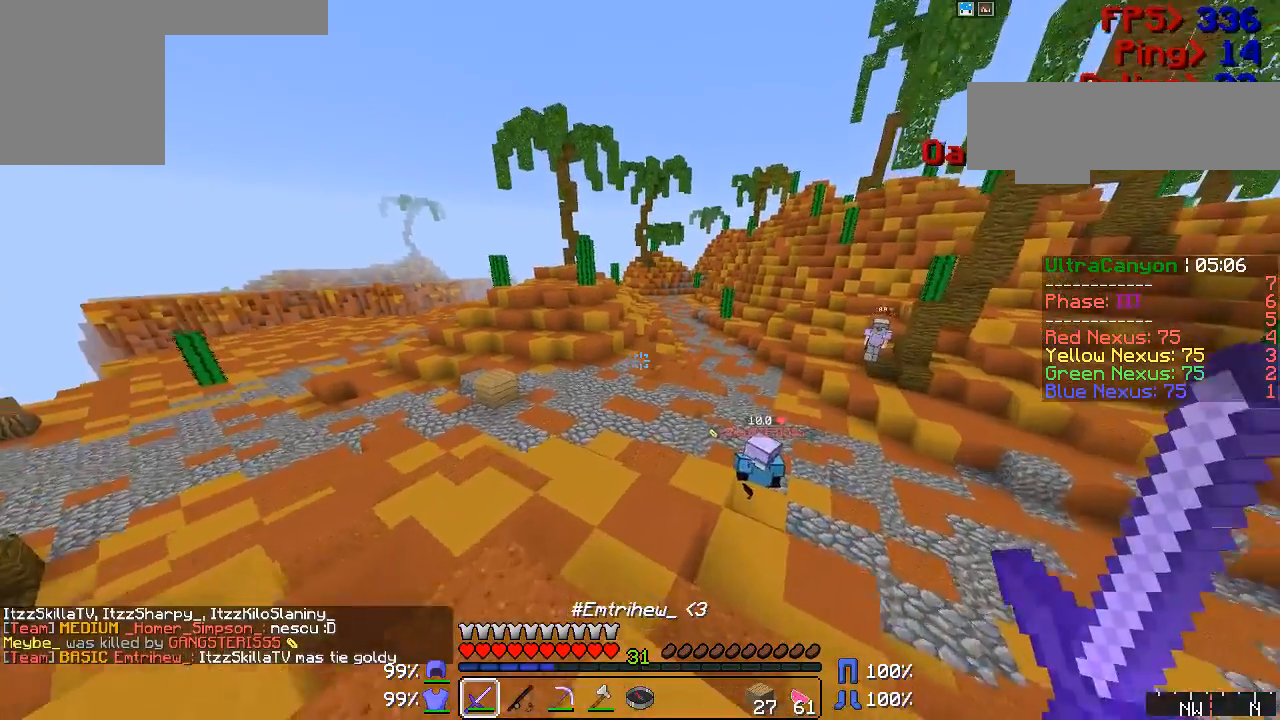
Gameplay with keyboard and mouse; each line is a JSON object with the keys and mouse buttons held at the frame after it. "events" lists presses ("down") and releases ("up") of "a", "d", "s", "w", "mouse_left" and "mouse_right" between this image and that frame as [ms after this image, input, new state], when the widget could be followed in between. "mouse_left", "mouse_right" = the "left", "right" buttons of the "mouse" list. No other keys are recorded. Fast repeated clicks can show as one long hold. Mouse movement is not recorded.
{"keys": ["w"], "mouse": ["left"], "events": [[67, "mouse_left", "down"], [133, "mouse_left", "up"], [167, "mouse_left", "down"], [183, "mouse_left", "up"], [217, "mouse_left", "down"], [300, "mouse_left", "up"], [483, "mouse_left", "down"]]}
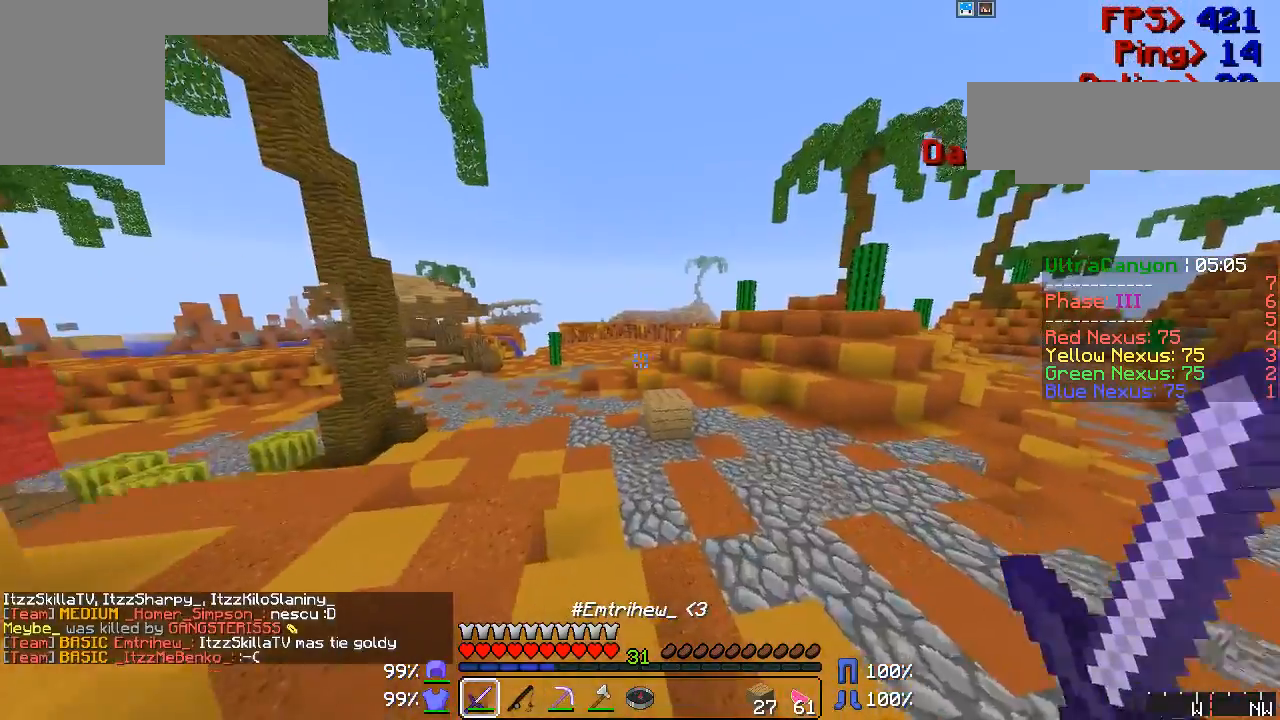
{"keys": ["w"], "mouse": [], "events": [[50, "mouse_left", "up"], [133, "mouse_left", "down"], [183, "mouse_left", "up"], [283, "mouse_left", "down"], [333, "mouse_left", "up"], [433, "mouse_left", "down"], [483, "mouse_left", "up"]]}
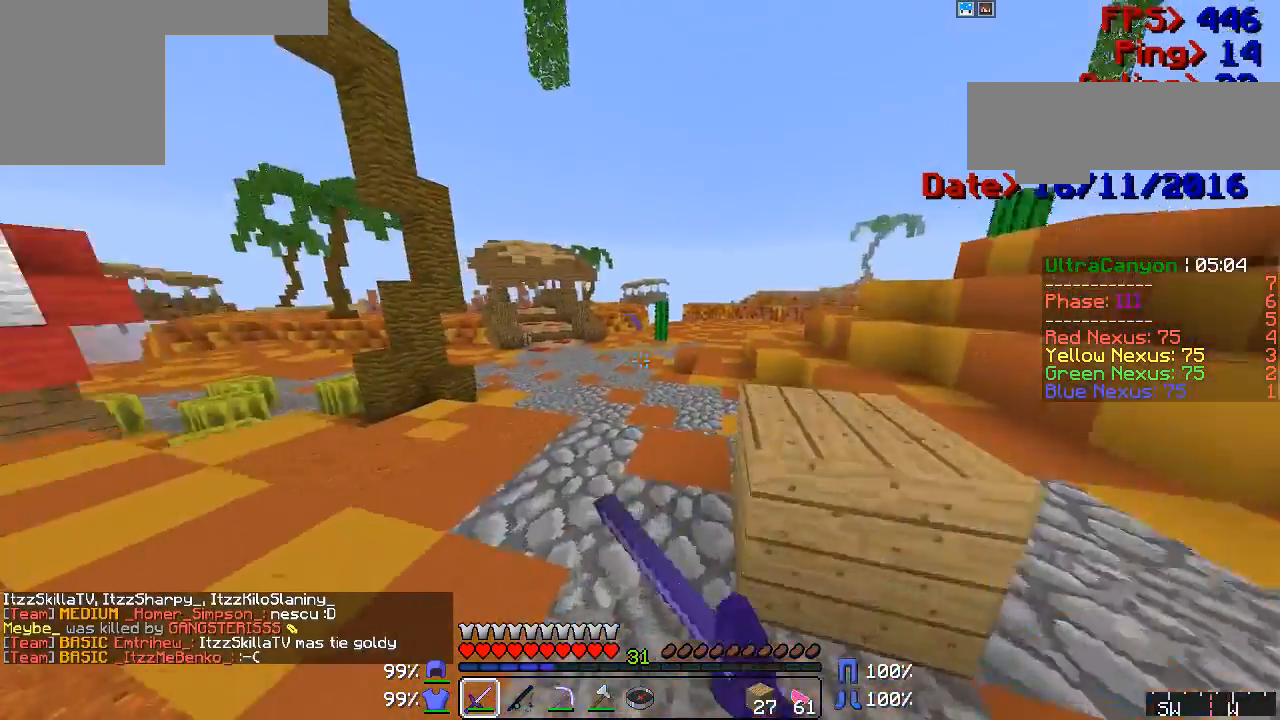
{"keys": ["w"], "mouse": ["left"], "events": [[50, "mouse_left", "down"], [67, "mouse_left", "up"], [133, "mouse_left", "down"], [167, "mouse_left", "up"], [400, "mouse_left", "down"], [433, "mouse_left", "up"], [483, "mouse_left", "down"]]}
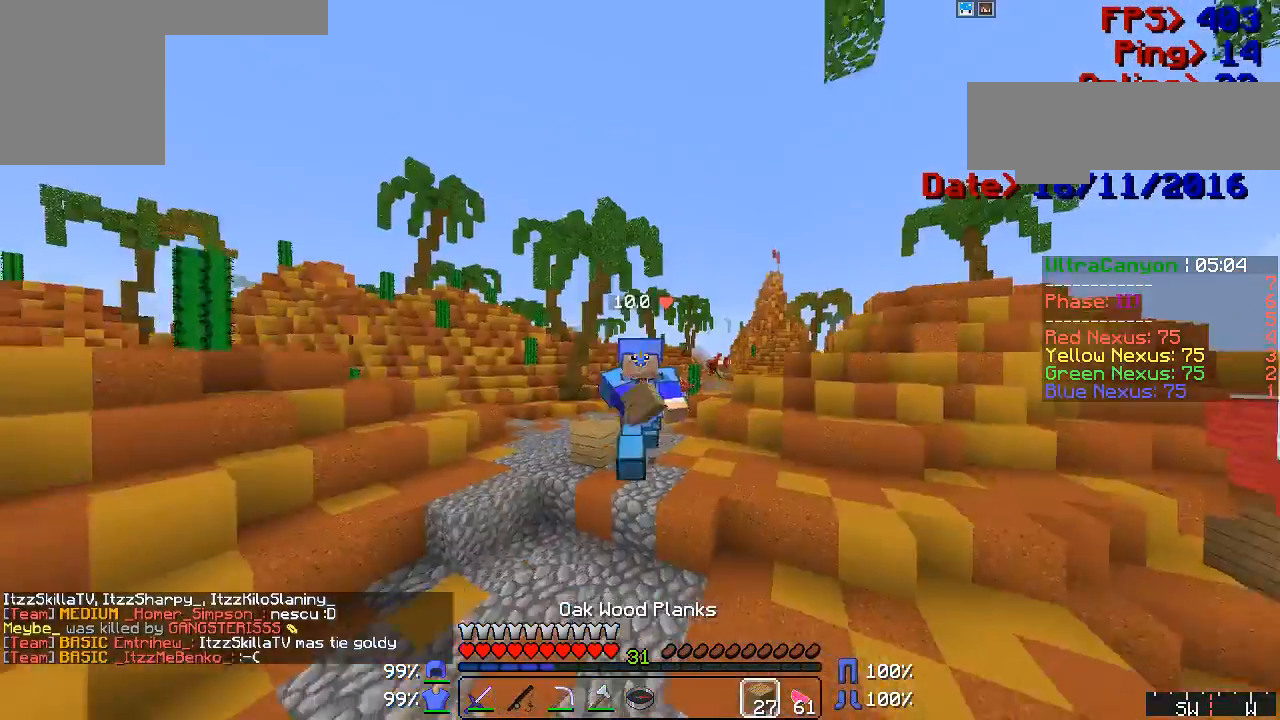
{"keys": ["w"], "mouse": ["right"], "events": [[17, "mouse_left", "up"], [67, "mouse_left", "down"], [100, "mouse_left", "up"], [183, "mouse_left", "down"], [250, "mouse_left", "up"], [483, "mouse_right", "down"]]}
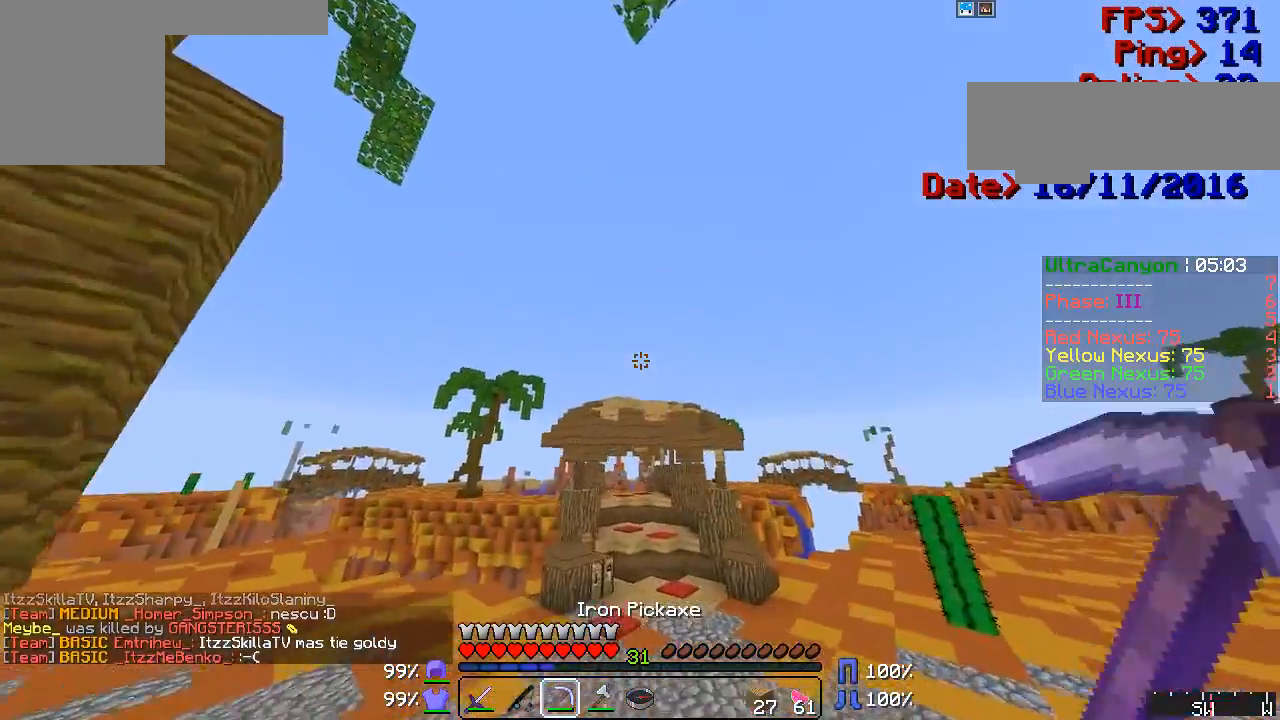
{"keys": [], "mouse": [], "events": [[50, "mouse_right", "up"], [50, "w", "up"], [367, "mouse_left", "down"], [367, "mouse_right", "down"], [433, "mouse_left", "up"], [450, "mouse_right", "up"]]}
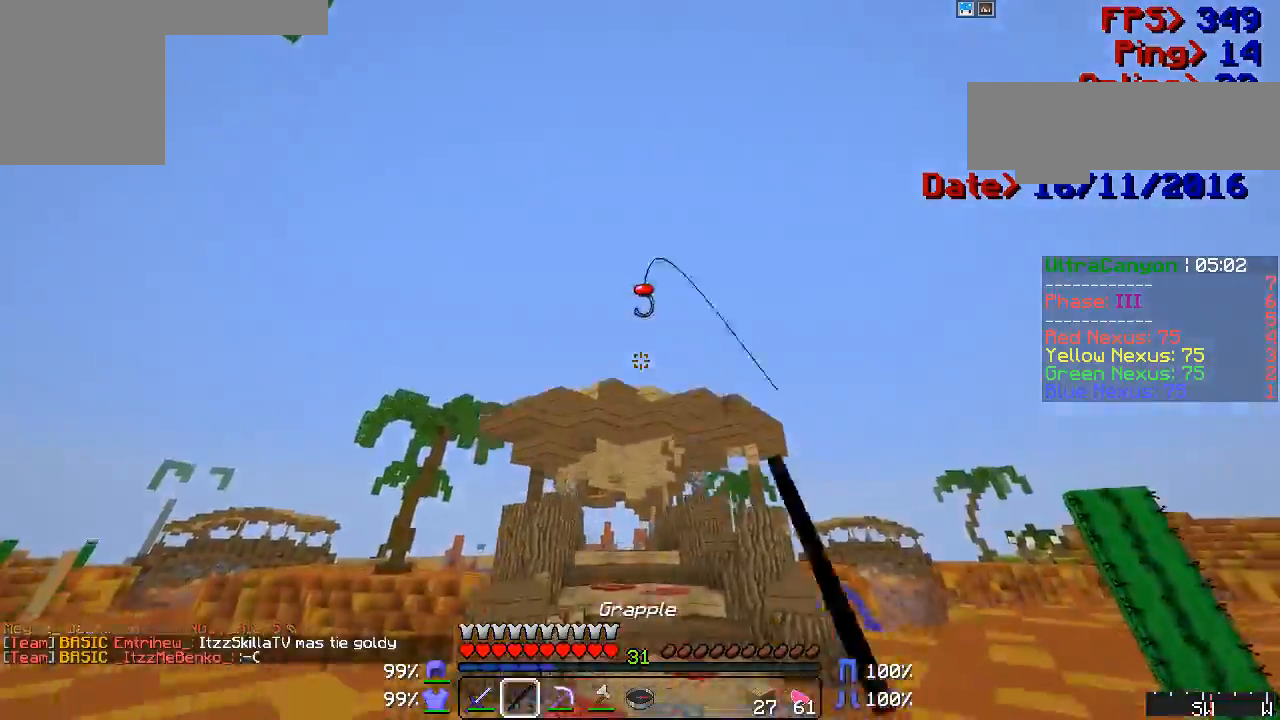
{"keys": [], "mouse": [], "events": [[250, "s", "down"], [483, "s", "up"]]}
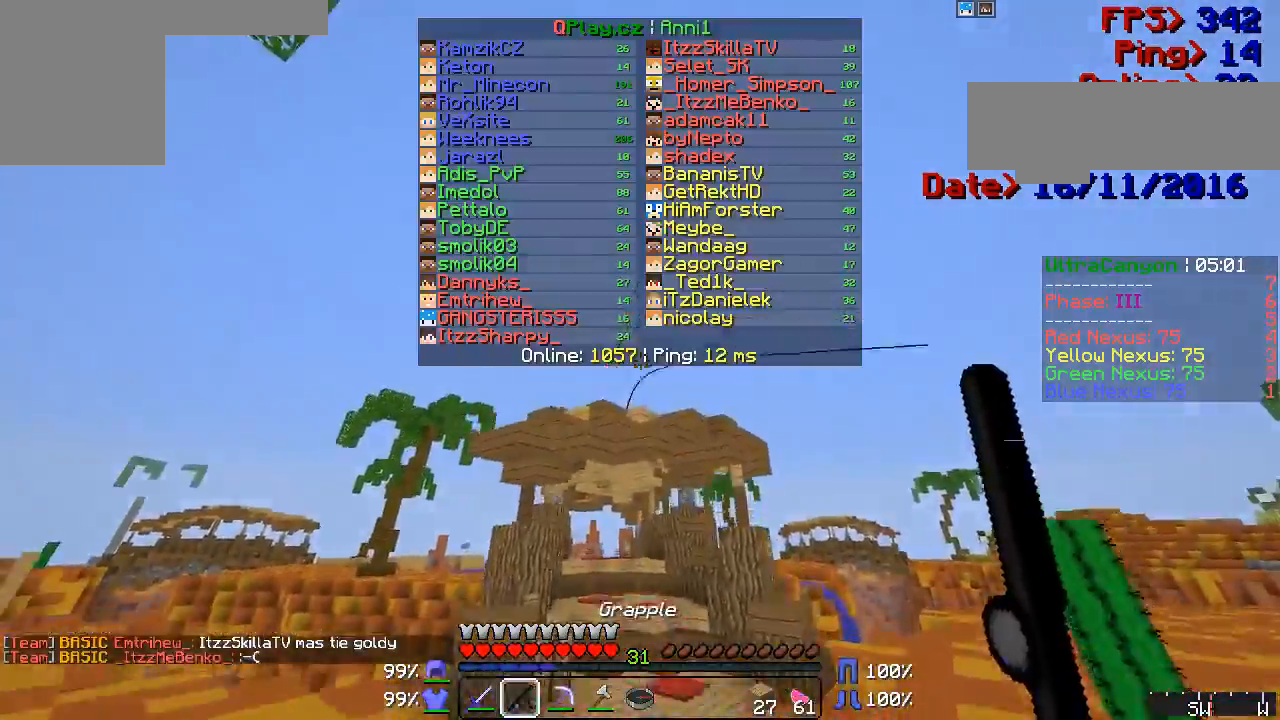
{"keys": ["w"], "mouse": [], "events": [[17, "mouse_left", "down"], [50, "mouse_right", "down"], [67, "mouse_left", "up"], [100, "mouse_right", "up"], [183, "w", "down"], [400, "mouse_left", "down"], [433, "mouse_left", "up"], [433, "mouse_right", "down"], [450, "mouse_right", "up"]]}
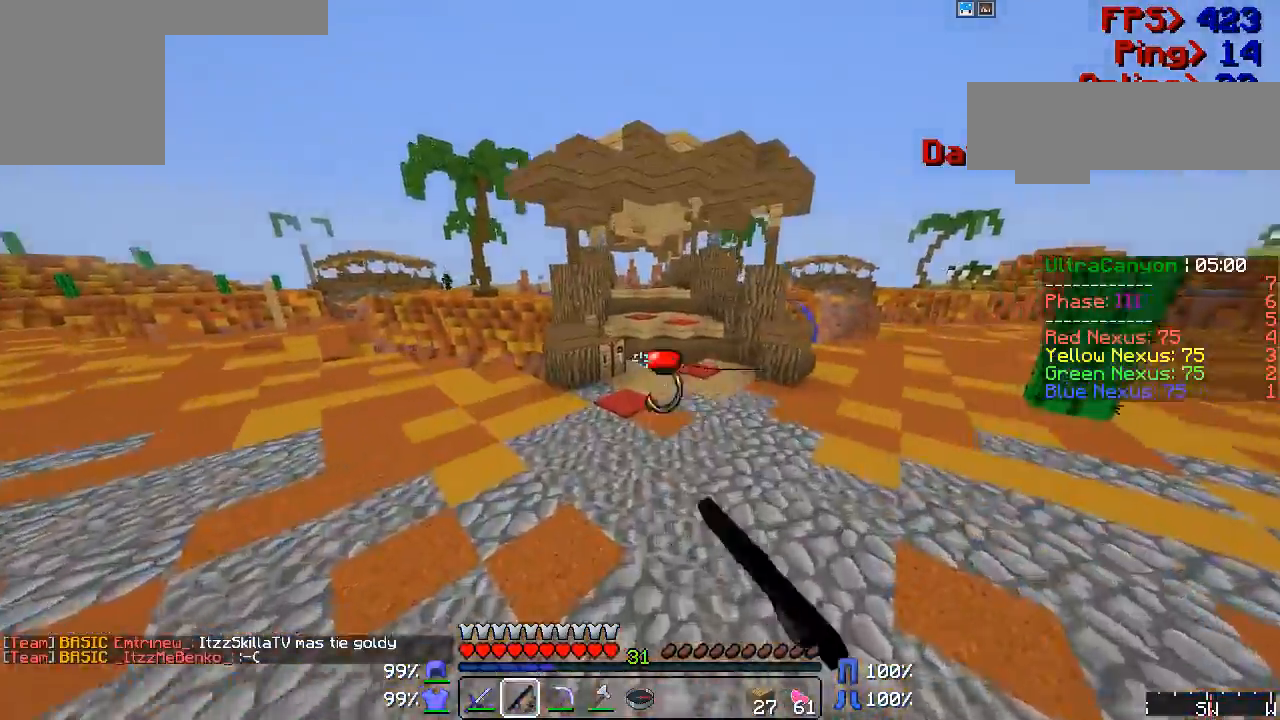
{"keys": ["w"], "mouse": [], "events": [[50, "mouse_left", "down"], [50, "mouse_right", "down"], [67, "mouse_left", "up"], [100, "mouse_right", "up"], [217, "mouse_right", "down"], [250, "mouse_left", "down"], [283, "mouse_left", "up"], [283, "mouse_right", "up"], [367, "mouse_right", "down"], [400, "mouse_left", "down"], [433, "mouse_left", "up"], [450, "mouse_right", "up"]]}
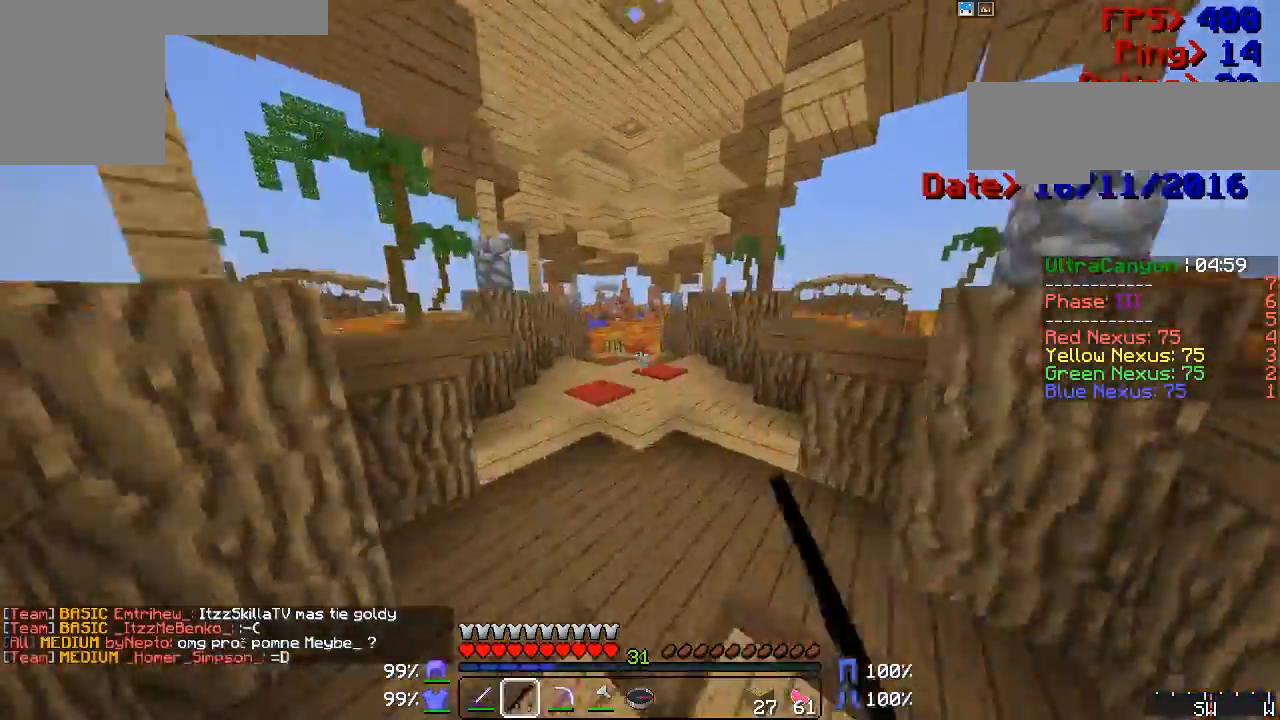
{"keys": ["w"], "mouse": [], "events": [[50, "mouse_right", "down"], [67, "mouse_left", "down"], [100, "mouse_left", "up"], [167, "mouse_left", "down"], [217, "mouse_left", "up"], [333, "mouse_left", "down"], [367, "mouse_left", "up"], [400, "mouse_right", "up"]]}
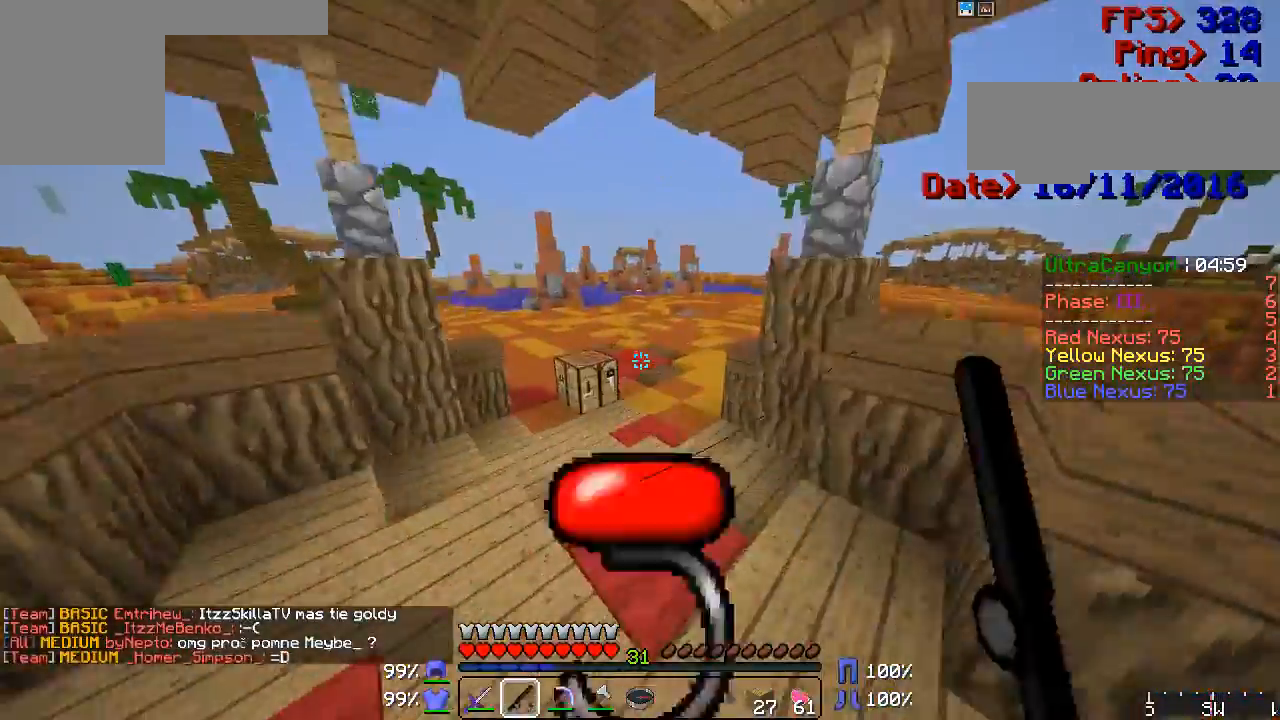
{"keys": ["w"], "mouse": [], "events": [[50, "mouse_left", "down"], [67, "mouse_right", "down"], [100, "mouse_left", "up"], [183, "mouse_right", "up"], [400, "mouse_right", "down"], [433, "mouse_left", "down"], [450, "mouse_left", "up"], [483, "mouse_right", "up"]]}
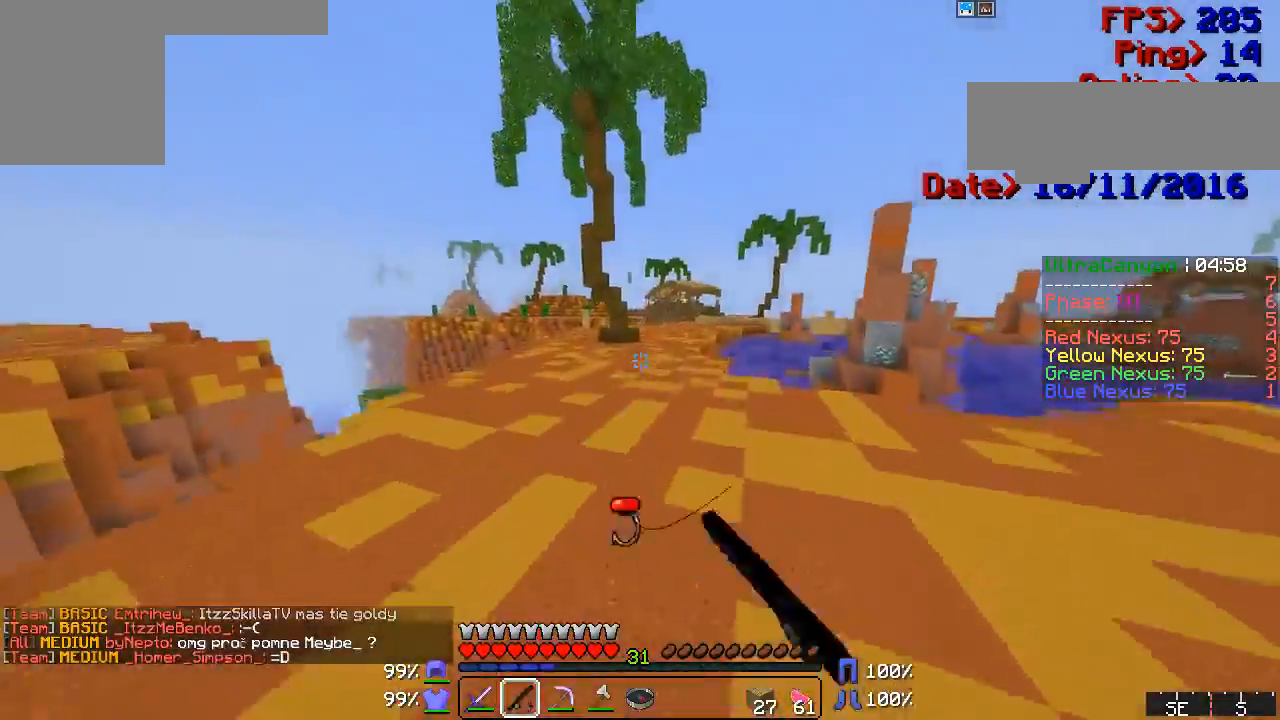
{"keys": ["w"], "mouse": ["right"], "events": [[17, "mouse_left", "down"], [17, "mouse_right", "down"], [50, "mouse_left", "up"], [67, "mouse_right", "up"], [167, "mouse_right", "down"], [183, "mouse_left", "down"], [217, "mouse_left", "up"], [400, "mouse_right", "up"], [450, "mouse_right", "down"]]}
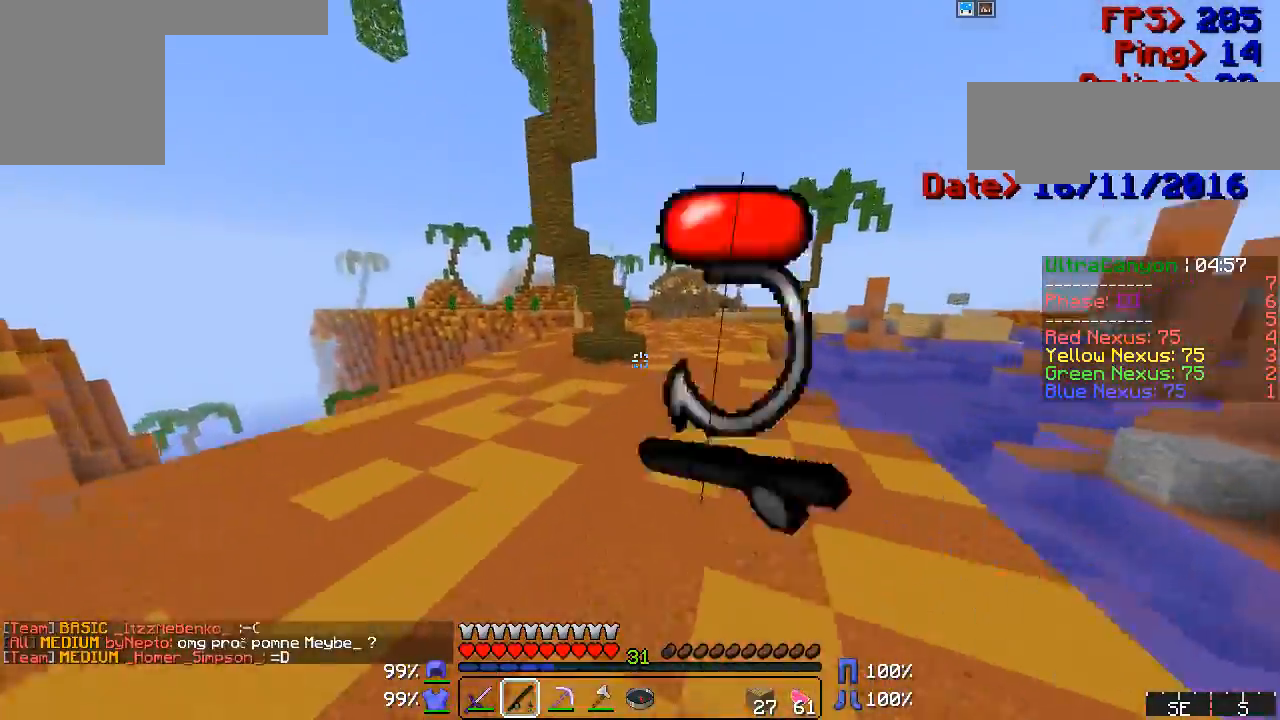
{"keys": ["w"], "mouse": [], "events": [[17, "mouse_right", "up"], [133, "mouse_right", "down"], [183, "mouse_right", "up"], [300, "mouse_right", "down"], [367, "mouse_right", "up"]]}
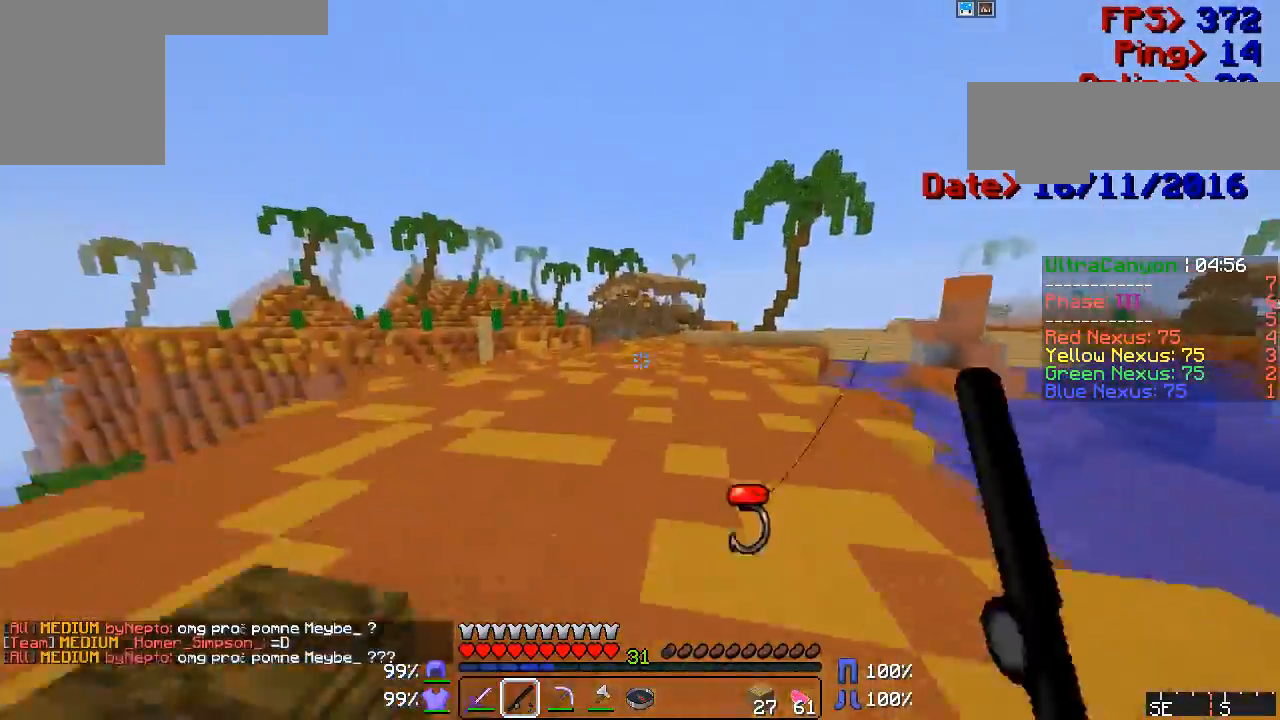
{"keys": ["w"], "mouse": [], "events": [[17, "mouse_left", "down"], [50, "mouse_right", "down"], [67, "mouse_left", "up"], [100, "mouse_right", "up"], [250, "mouse_left", "down"], [283, "mouse_right", "down"], [300, "mouse_left", "up"], [300, "mouse_right", "up"], [367, "mouse_left", "down"], [367, "mouse_right", "down"], [433, "mouse_left", "up"], [450, "mouse_right", "up"]]}
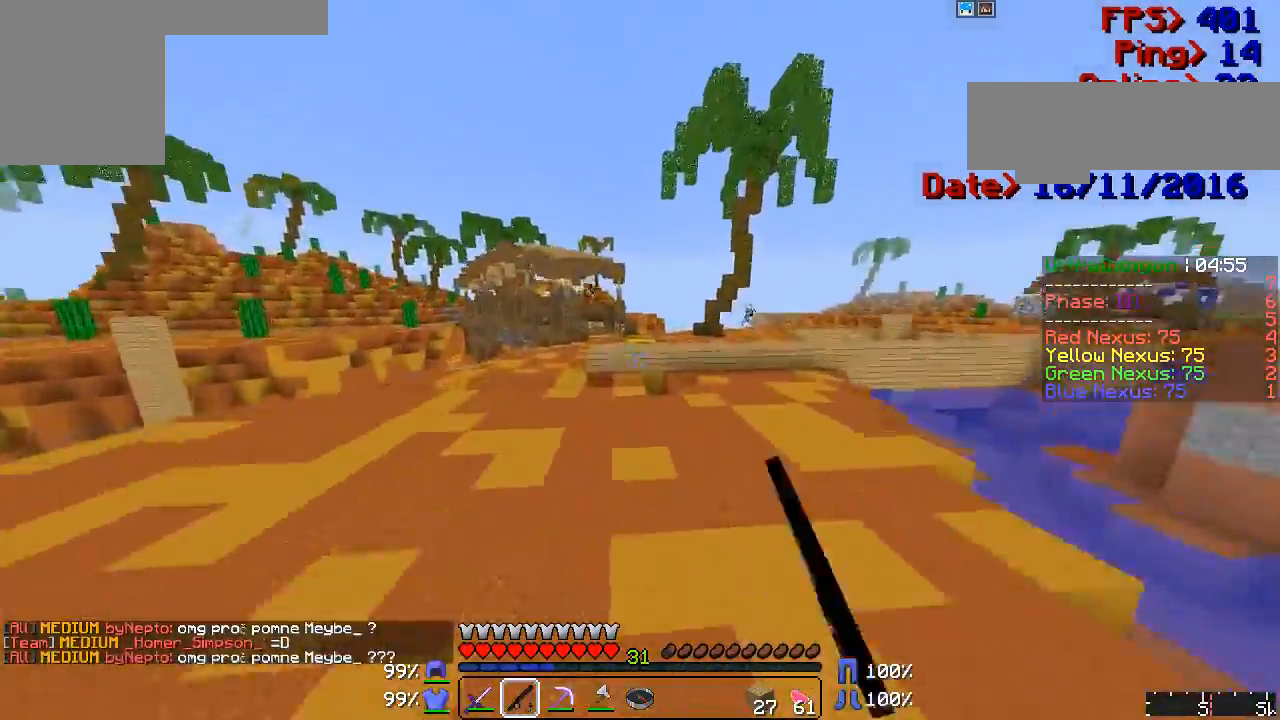
{"keys": ["w"], "mouse": [], "events": [[217, "mouse_left", "down"], [217, "mouse_right", "down"], [283, "mouse_left", "up"], [283, "mouse_right", "up"], [367, "mouse_right", "down"], [400, "mouse_left", "down"], [450, "mouse_left", "up"], [450, "mouse_right", "up"]]}
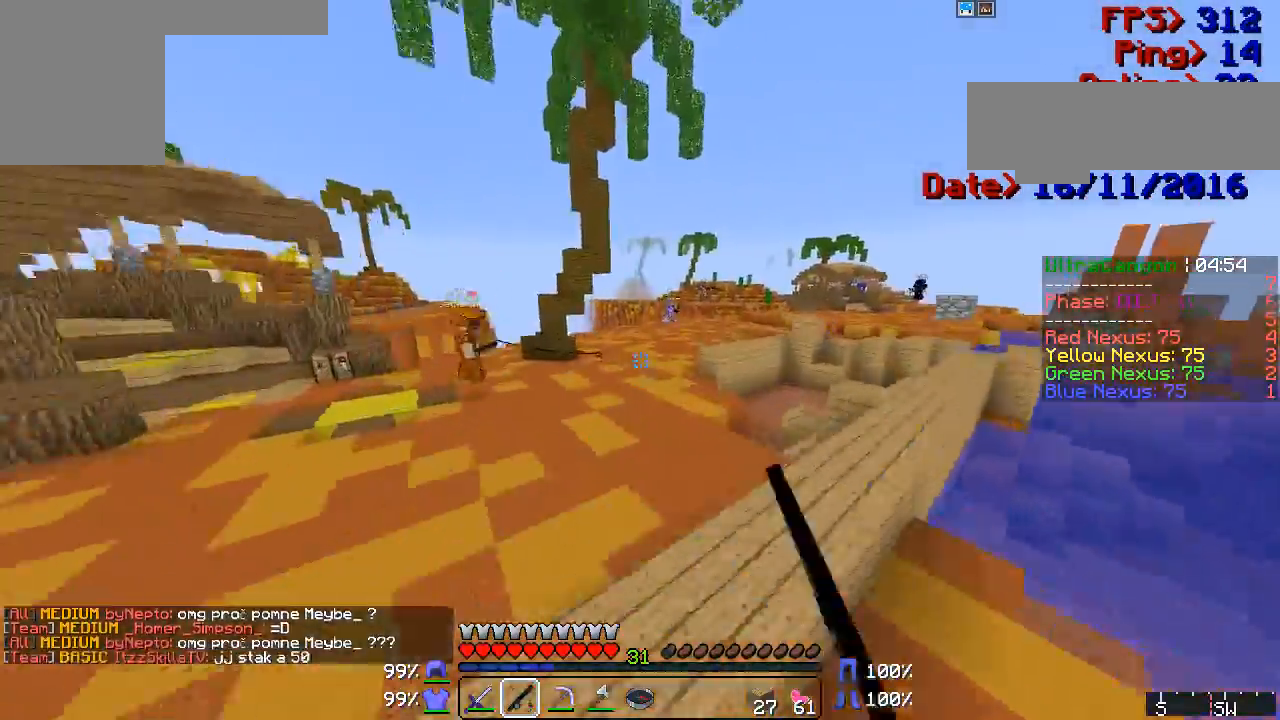
{"keys": ["w"], "mouse": [], "events": [[67, "mouse_right", "down"], [100, "mouse_left", "down"], [133, "mouse_left", "up"], [167, "mouse_right", "up"], [217, "mouse_left", "down"], [250, "mouse_left", "up"], [250, "mouse_right", "down"], [283, "mouse_right", "up"], [300, "mouse_left", "down"], [400, "mouse_left", "up"]]}
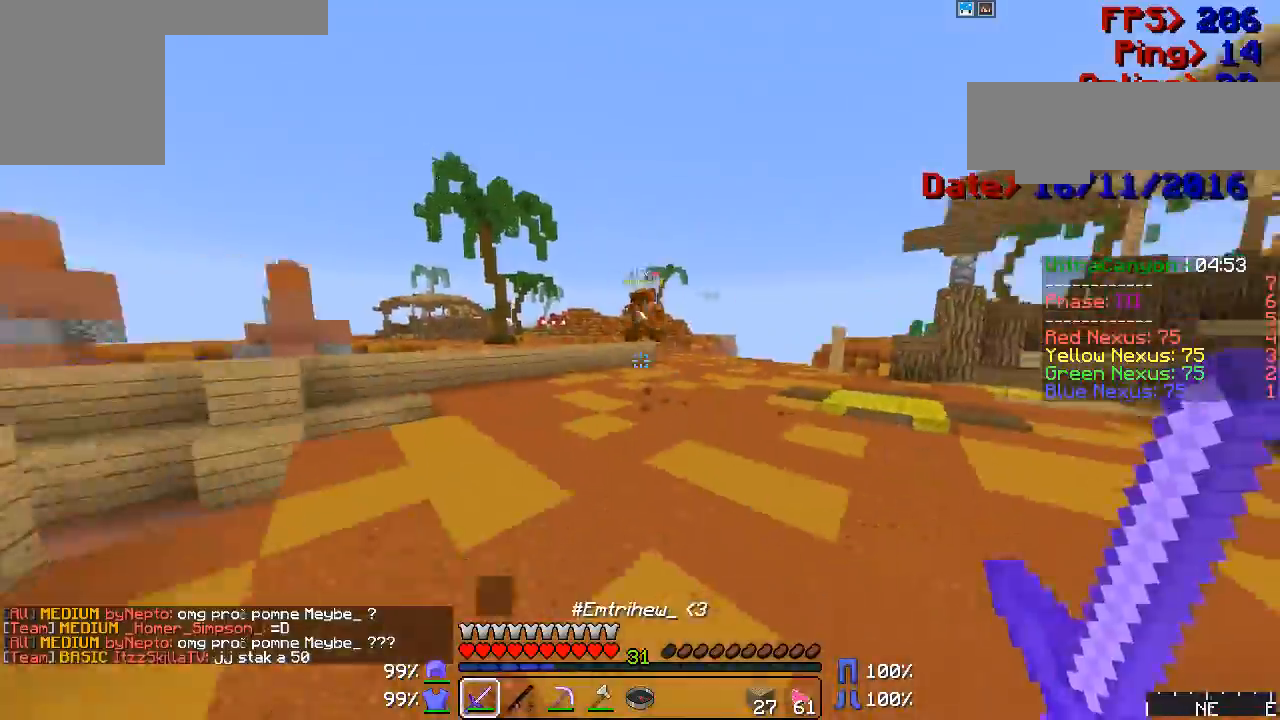
{"keys": ["a", "w"], "mouse": ["left"], "events": [[17, "d", "down"], [17, "mouse_left", "down"], [50, "mouse_left", "up"], [167, "mouse_left", "down"], [217, "mouse_left", "up"], [250, "a", "down"], [250, "mouse_left", "down"], [283, "d", "up"], [367, "mouse_left", "up"], [483, "mouse_left", "down"]]}
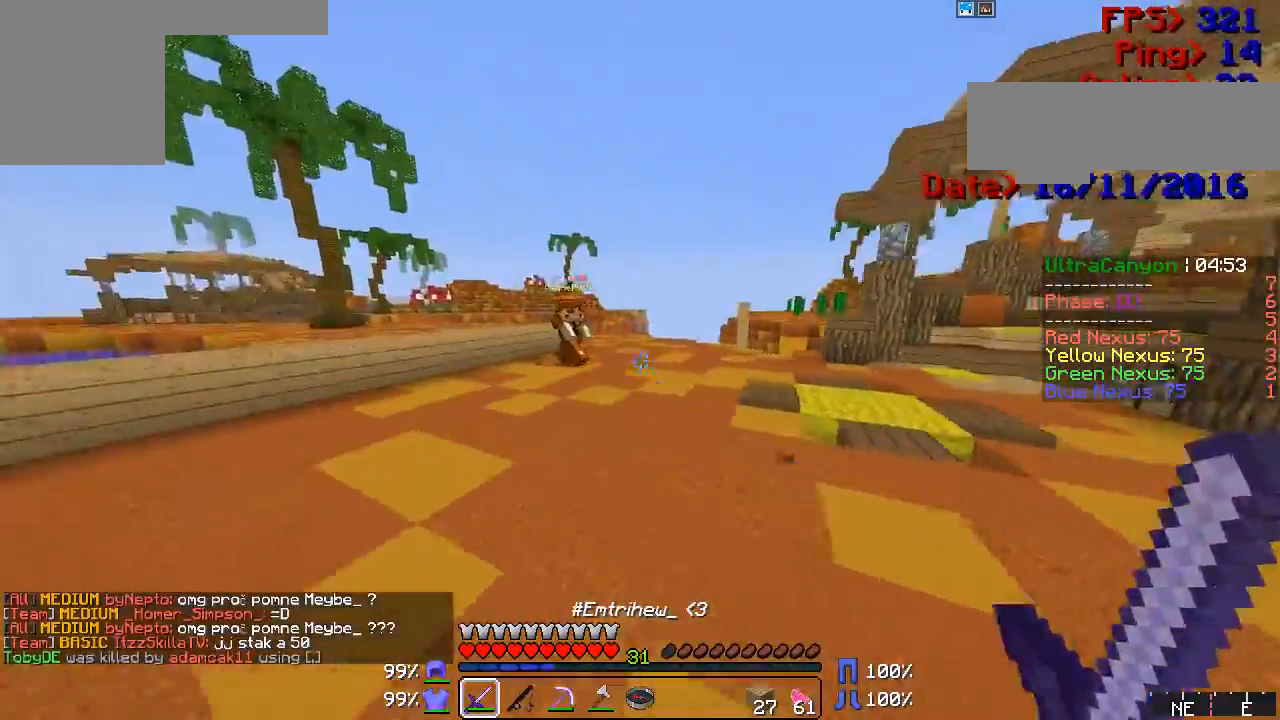
{"keys": [], "mouse": ["left", "right"], "events": [[50, "mouse_left", "up"], [67, "mouse_left", "down"], [183, "mouse_left", "up"], [217, "d", "down"], [250, "a", "up"], [333, "d", "up"], [367, "mouse_right", "down"], [367, "w", "up"], [400, "mouse_left", "down"]]}
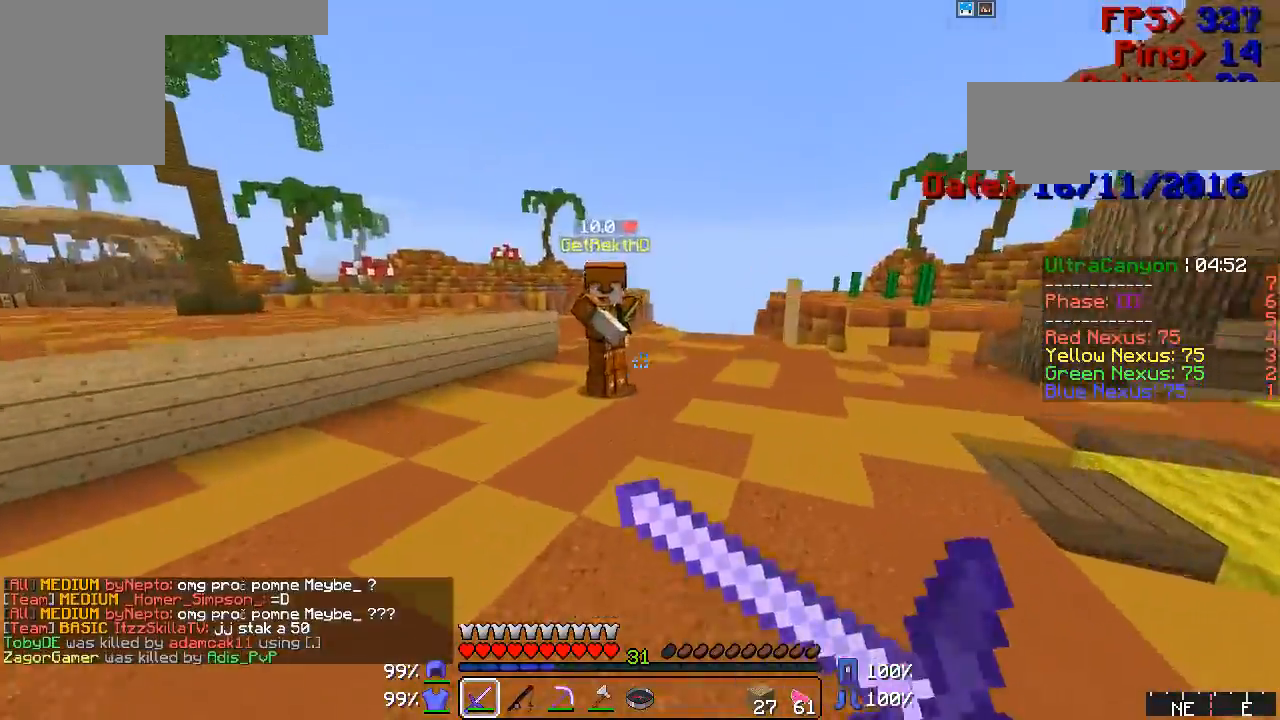
{"keys": ["w"], "mouse": [], "events": [[50, "mouse_left", "up"], [67, "mouse_right", "up"], [133, "w", "down"], [283, "mouse_right", "down"], [333, "mouse_right", "up"], [367, "mouse_right", "down"], [433, "mouse_right", "up"]]}
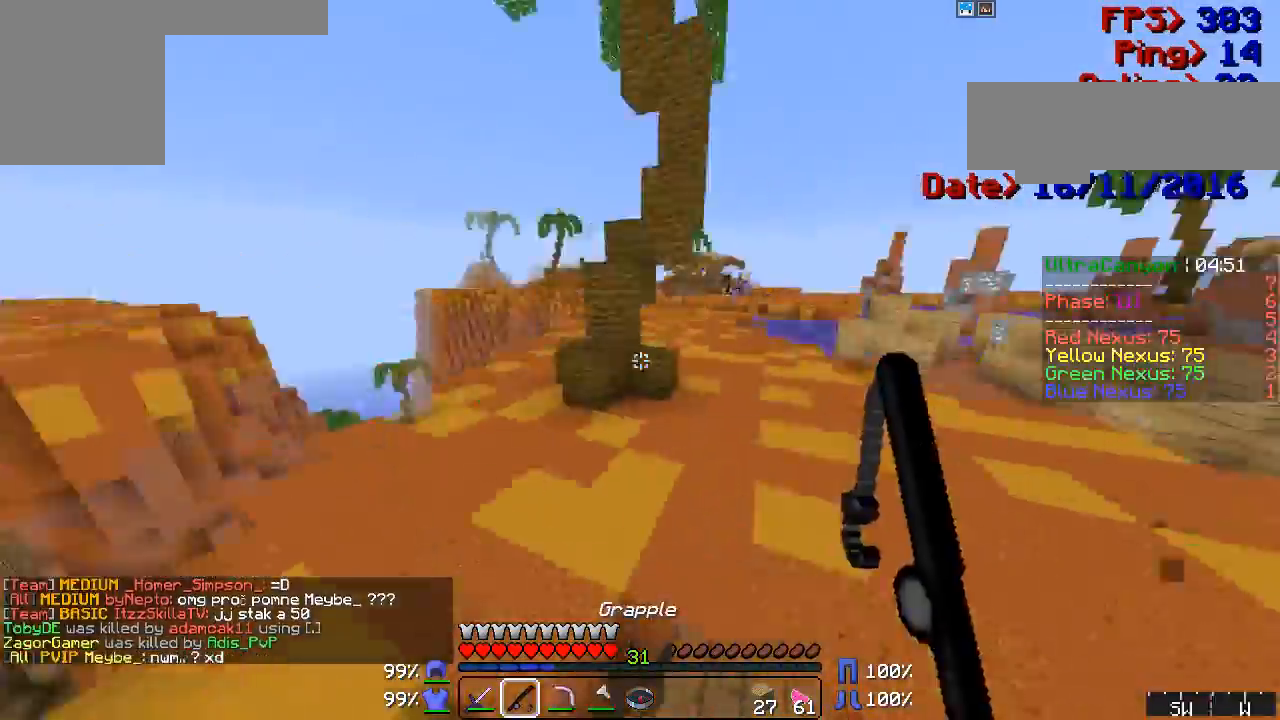
{"keys": ["w"], "mouse": ["right"], "events": [[100, "d", "down"], [183, "mouse_right", "down"], [217, "mouse_right", "up"], [250, "d", "up"], [283, "mouse_right", "down"], [333, "mouse_right", "up"], [483, "mouse_right", "down"]]}
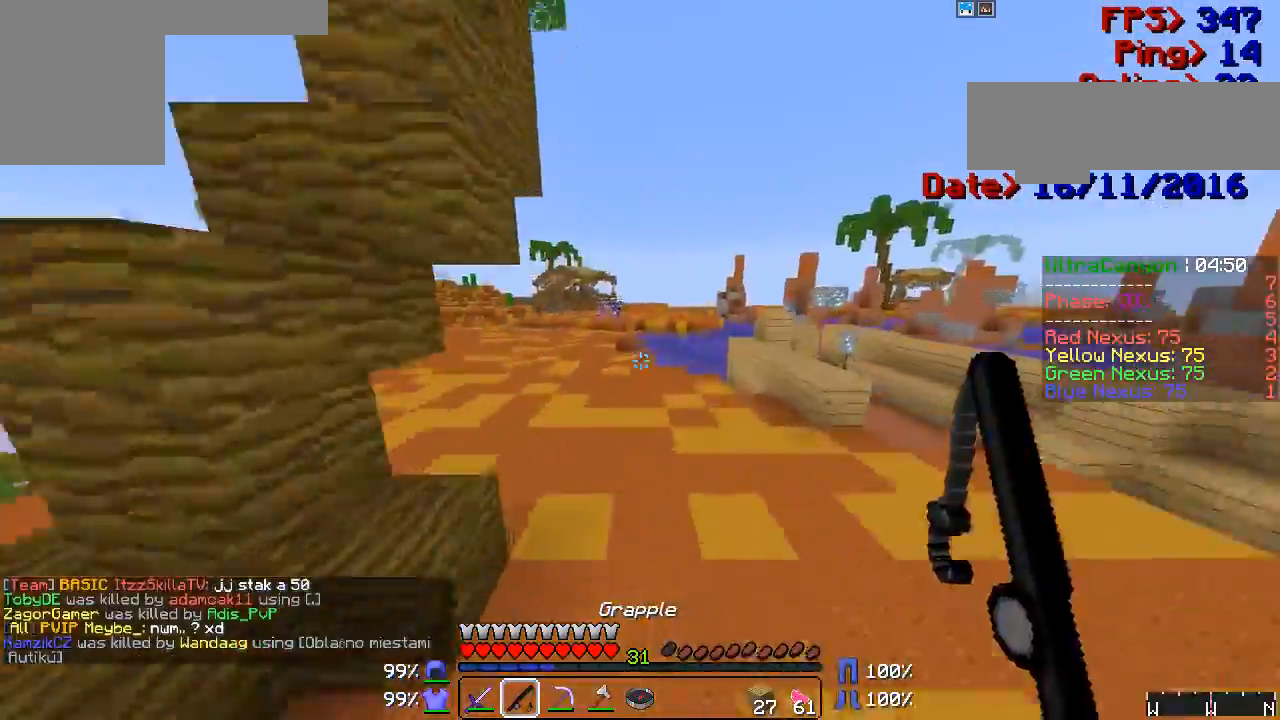
{"keys": ["a", "w"], "mouse": [], "events": [[50, "mouse_right", "up"], [183, "mouse_left", "down"], [250, "mouse_left", "up"], [283, "a", "down"], [367, "mouse_right", "down"], [400, "mouse_left", "down"], [433, "mouse_left", "up"], [450, "mouse_right", "up"]]}
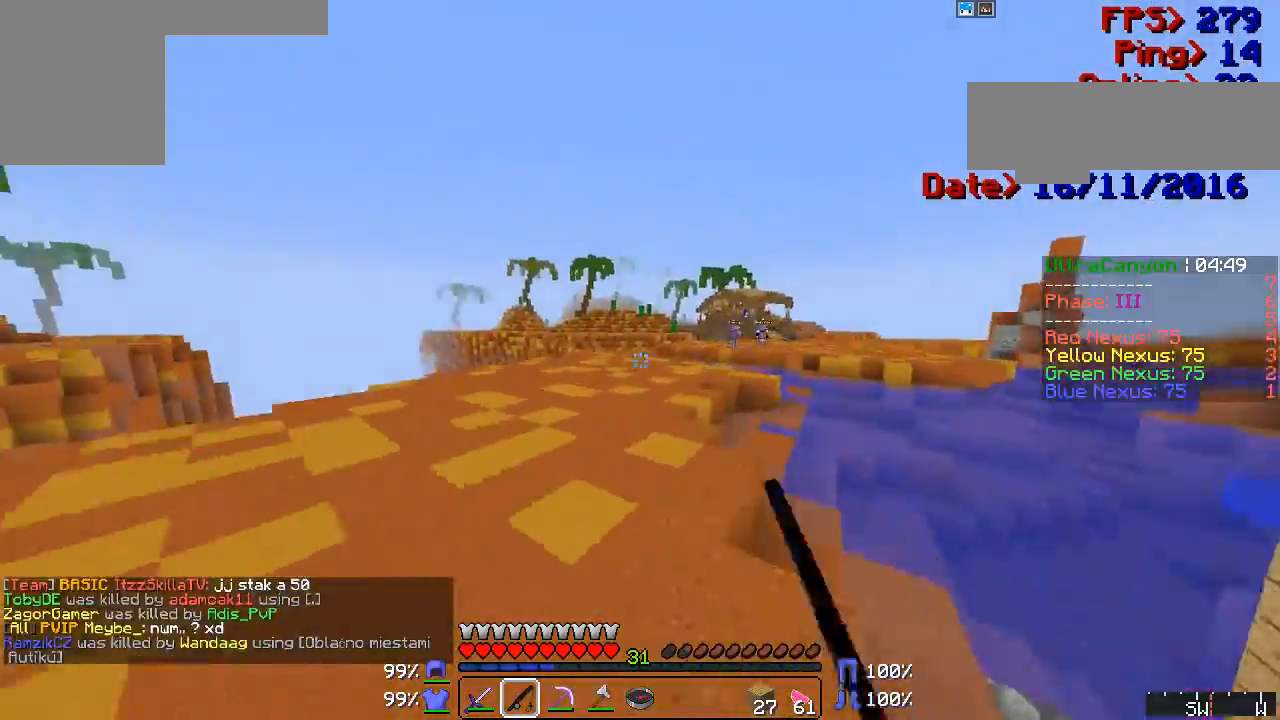
{"keys": ["w"], "mouse": [], "events": [[67, "mouse_left", "down"], [100, "mouse_right", "down"], [133, "mouse_left", "up"], [167, "mouse_right", "up"], [300, "a", "up"]]}
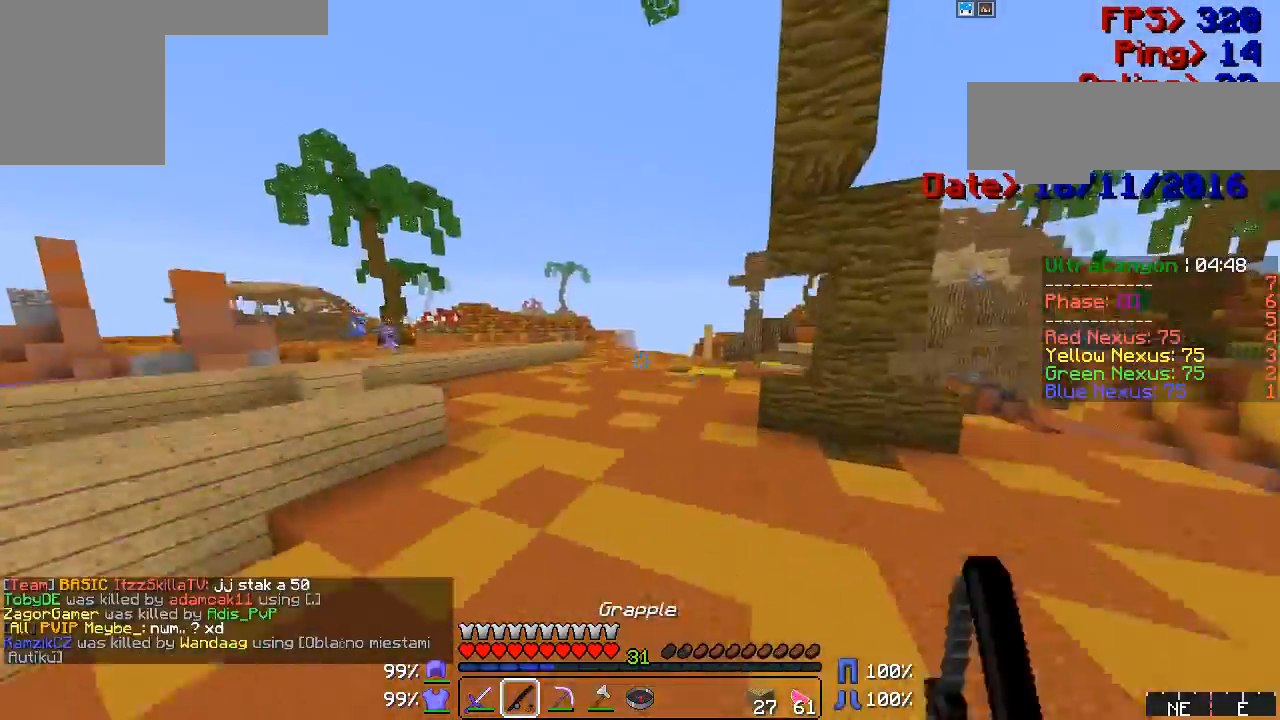
{"keys": ["w"], "mouse": [], "events": [[67, "mouse_right", "down"], [167, "mouse_right", "up"], [183, "a", "down"], [283, "mouse_right", "down"], [333, "mouse_right", "up"], [433, "a", "up"]]}
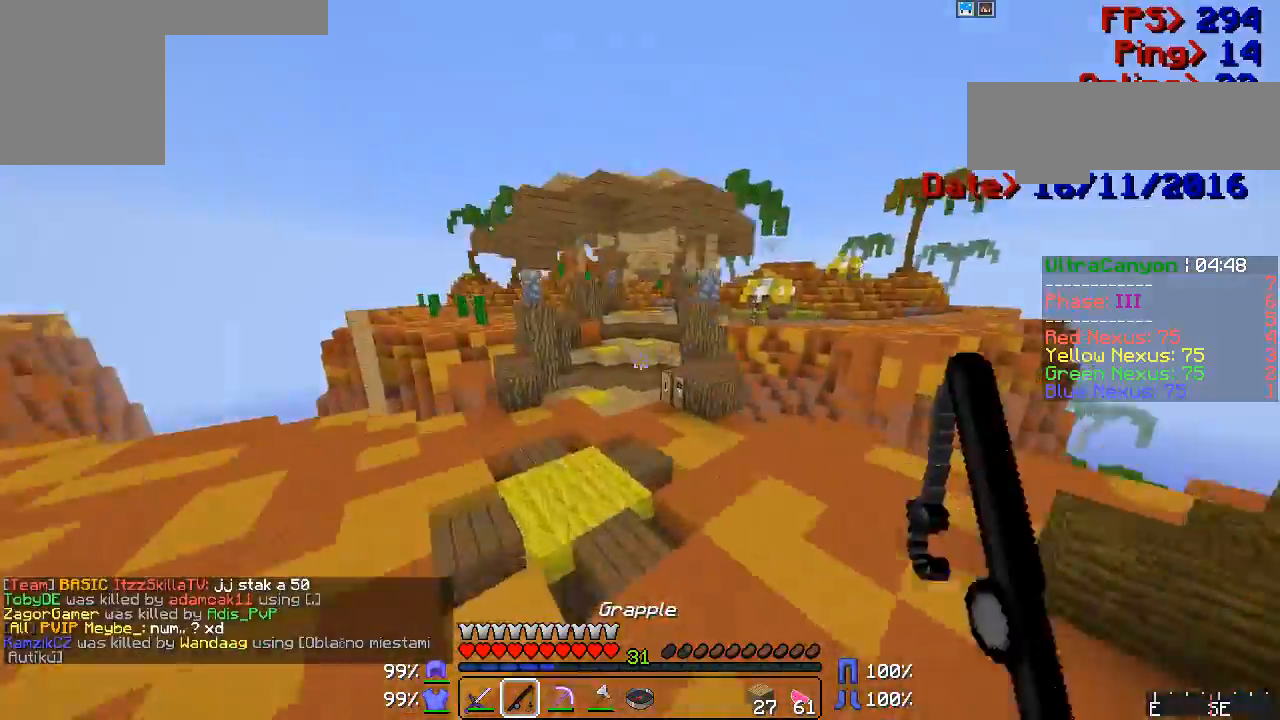
{"keys": ["a", "w"], "mouse": [], "events": [[17, "d", "down"], [50, "mouse_right", "down"], [67, "mouse_left", "down"], [100, "mouse_left", "up"], [100, "mouse_right", "up"], [217, "mouse_right", "down"], [300, "mouse_right", "up"], [367, "d", "up"], [433, "a", "down"], [433, "mouse_right", "down"], [483, "mouse_right", "up"]]}
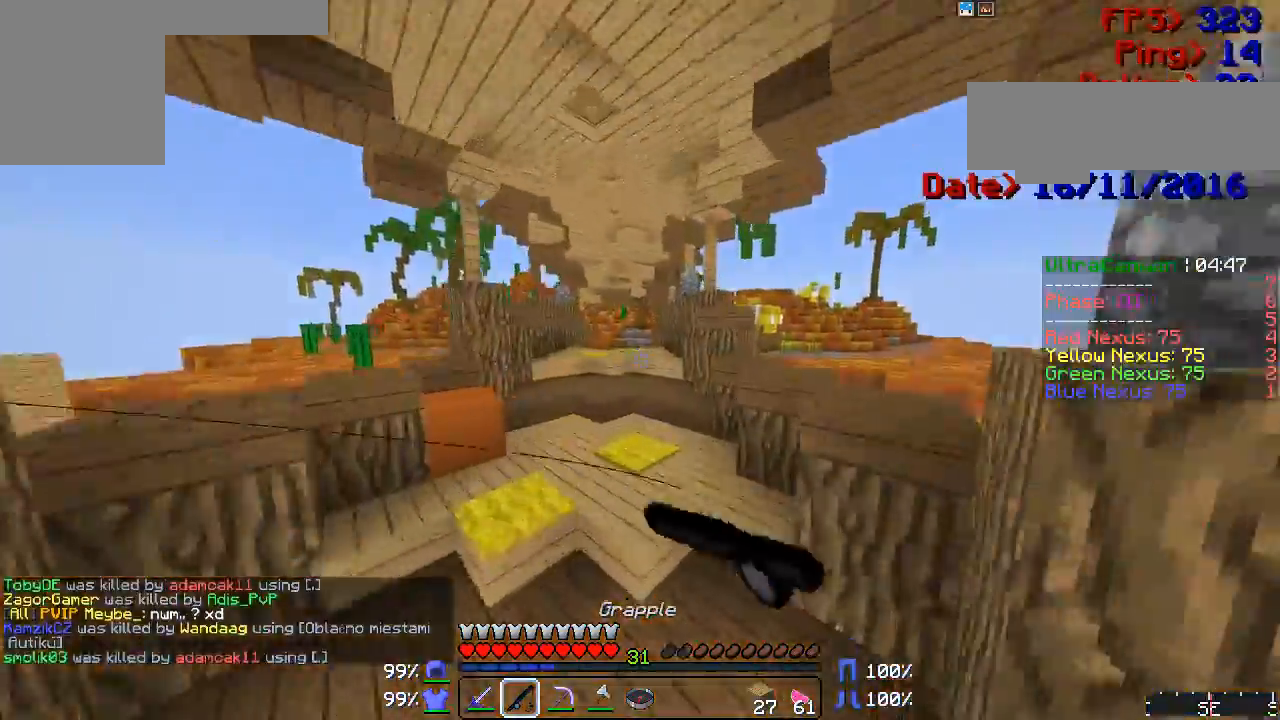
{"keys": ["w"], "mouse": [], "events": [[167, "mouse_left", "down"], [183, "mouse_right", "down"], [217, "mouse_left", "up"], [250, "mouse_right", "up"], [283, "a", "up"], [367, "mouse_right", "down"], [400, "mouse_left", "down"], [433, "mouse_right", "up"], [450, "mouse_left", "up"]]}
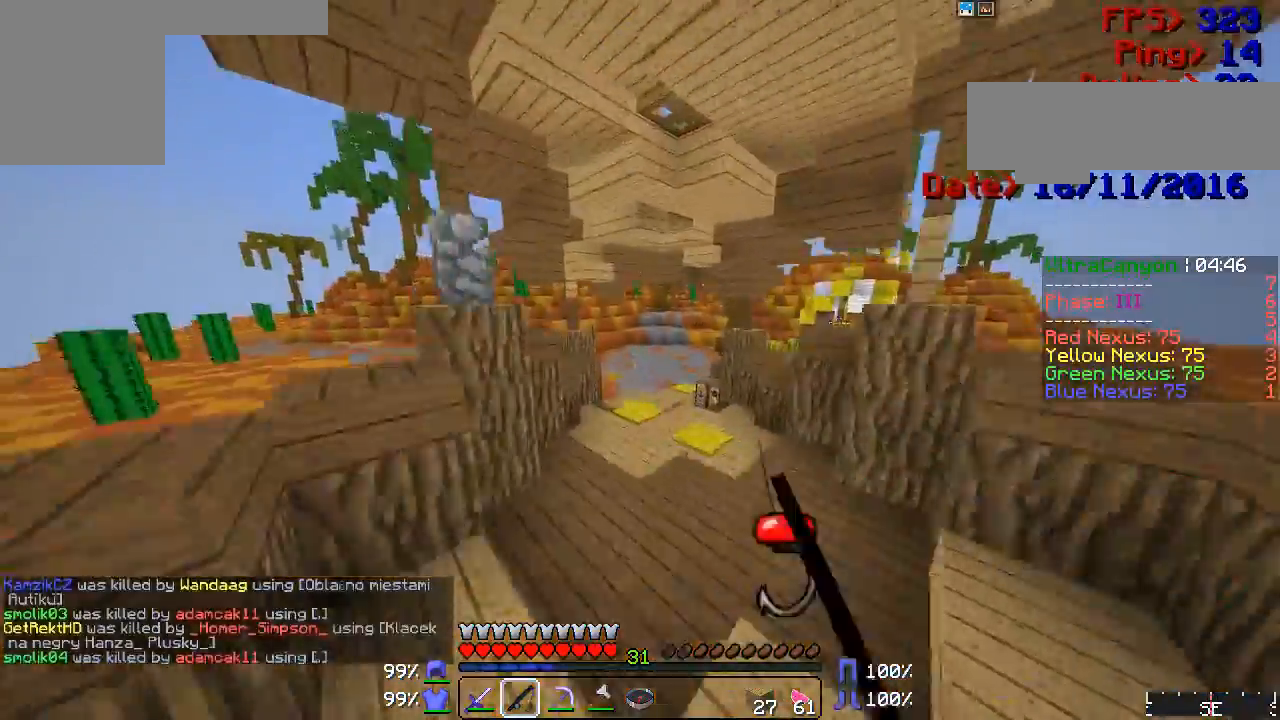
{"keys": ["a", "w"], "mouse": [], "events": [[17, "mouse_right", "down"], [50, "mouse_left", "down"], [67, "mouse_left", "up"], [67, "mouse_right", "up"], [133, "a", "down"]]}
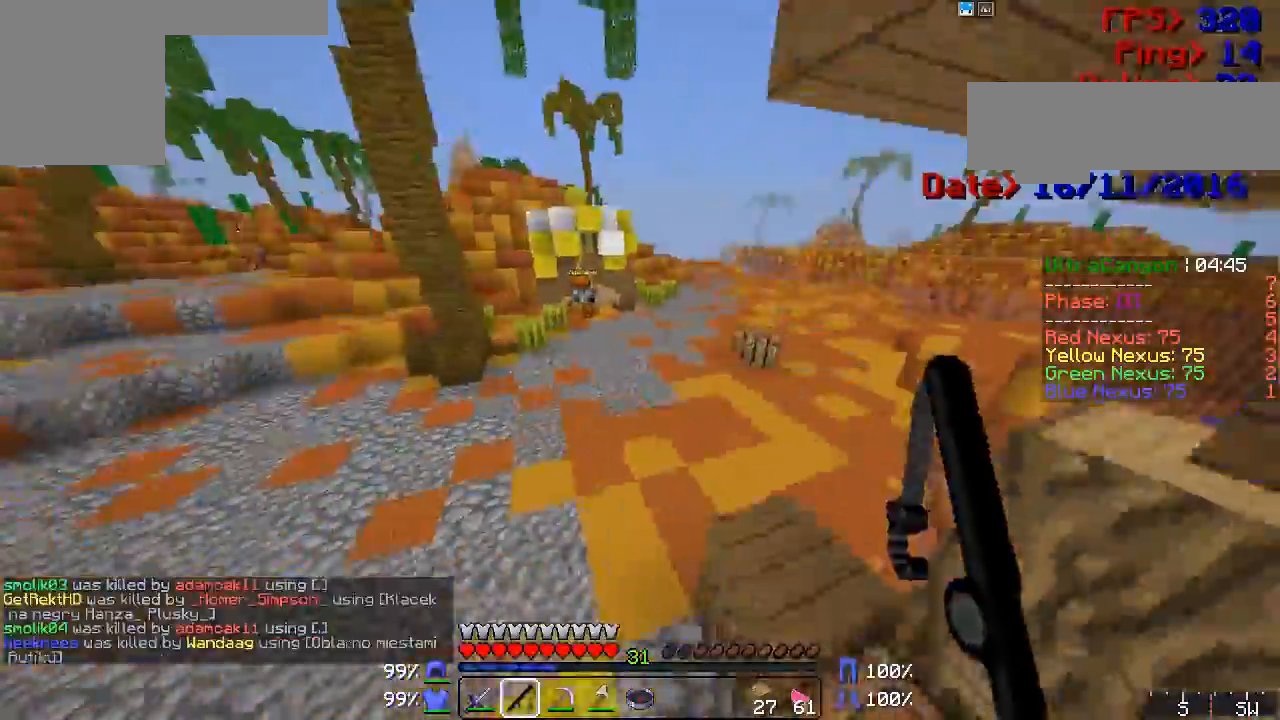
{"keys": ["w"], "mouse": ["left"], "events": [[50, "mouse_right", "down"], [67, "mouse_left", "down"], [100, "a", "up"], [100, "mouse_left", "up"], [133, "mouse_right", "up"], [217, "mouse_right", "down"], [250, "mouse_left", "down"], [283, "mouse_left", "up"], [283, "mouse_right", "up"], [333, "mouse_left", "down"], [333, "mouse_right", "down"], [367, "mouse_left", "up"], [400, "mouse_left", "down"], [433, "mouse_right", "up"], [450, "mouse_left", "up"], [483, "mouse_left", "down"]]}
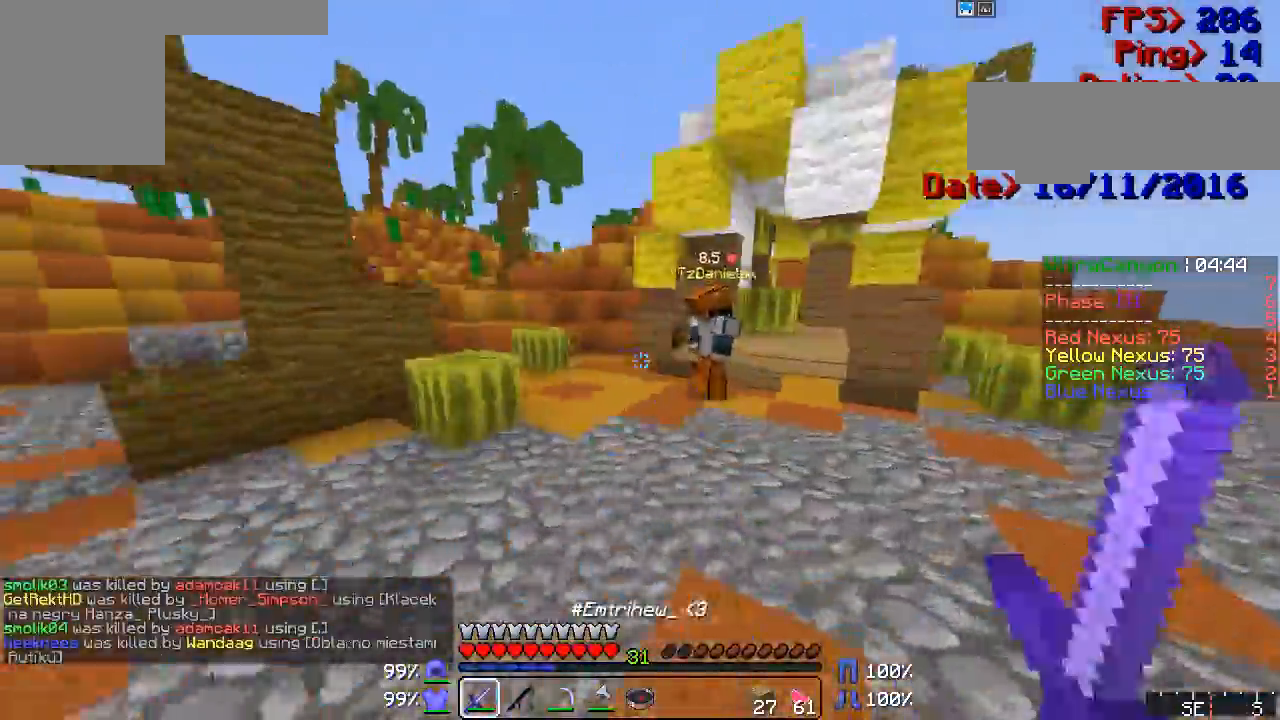
{"keys": ["w"], "mouse": ["left"], "events": [[17, "mouse_left", "up"], [50, "mouse_left", "down"], [67, "mouse_left", "up"], [133, "mouse_left", "down"], [167, "mouse_left", "up"], [283, "mouse_left", "down"], [300, "mouse_left", "up"], [333, "mouse_left", "down"]]}
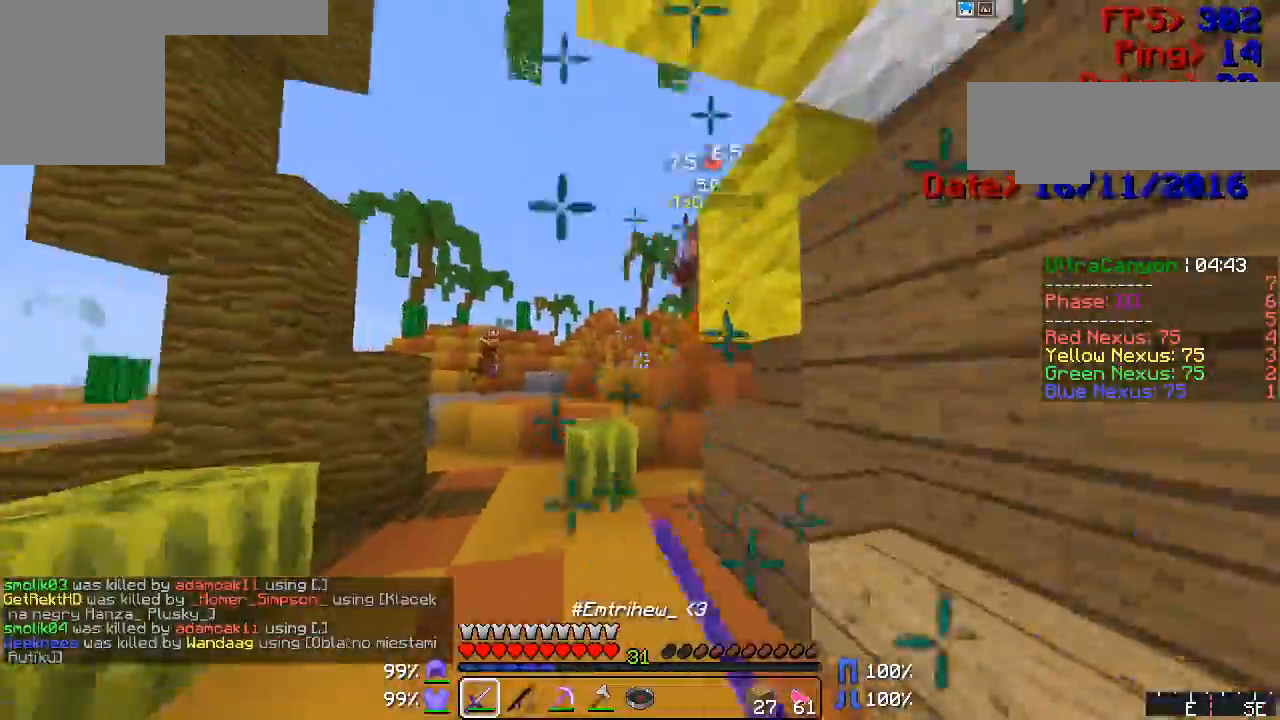
{"keys": ["w"], "mouse": ["left", "right"], "events": [[17, "mouse_left", "up"], [50, "mouse_left", "down"], [167, "mouse_left", "up"], [183, "mouse_left", "down"], [217, "mouse_left", "up"], [283, "mouse_left", "down"], [300, "mouse_right", "down"], [333, "mouse_left", "up"], [367, "mouse_right", "up"], [483, "mouse_left", "down"], [483, "mouse_right", "down"]]}
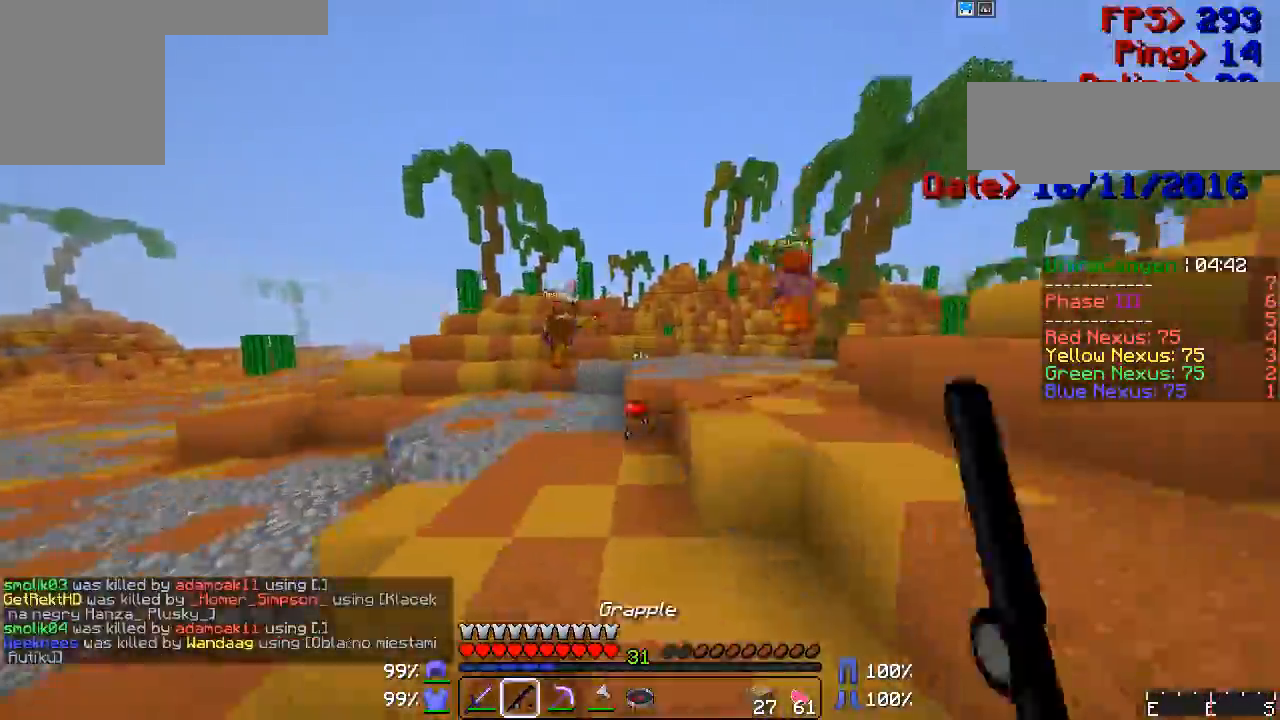
{"keys": ["w"], "mouse": [], "events": [[17, "mouse_left", "up"], [67, "mouse_left", "down"], [100, "mouse_right", "up"], [133, "mouse_left", "up"], [167, "mouse_left", "down"], [183, "mouse_left", "up"], [217, "mouse_left", "down"], [283, "mouse_left", "up"], [300, "mouse_left", "down"], [333, "mouse_left", "up"], [367, "mouse_left", "down"], [433, "mouse_left", "up"], [450, "mouse_left", "down"], [483, "mouse_left", "up"]]}
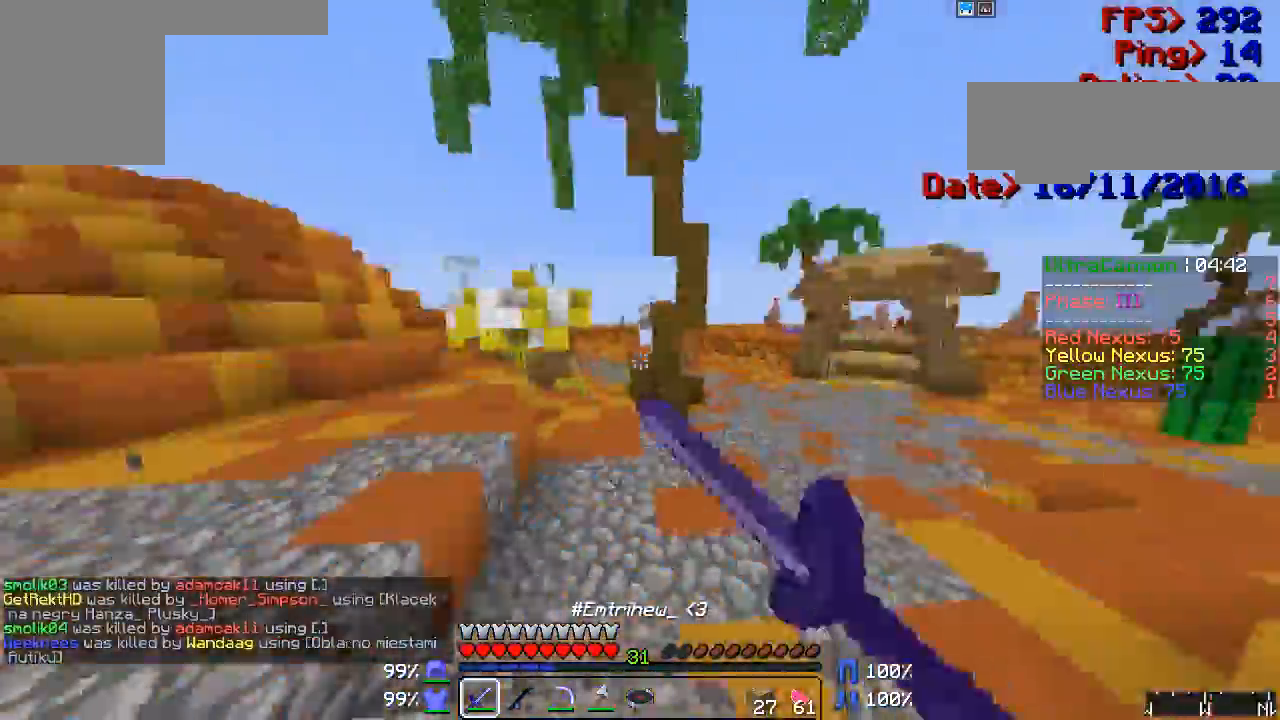
{"keys": ["w"], "mouse": ["left", "right"], "events": [[17, "mouse_left", "down"], [167, "mouse_left", "up"], [217, "mouse_left", "down"], [217, "mouse_right", "down"], [283, "mouse_left", "up"], [300, "mouse_left", "down"], [367, "mouse_left", "up"], [400, "mouse_right", "up"], [450, "mouse_right", "down"], [483, "mouse_left", "down"]]}